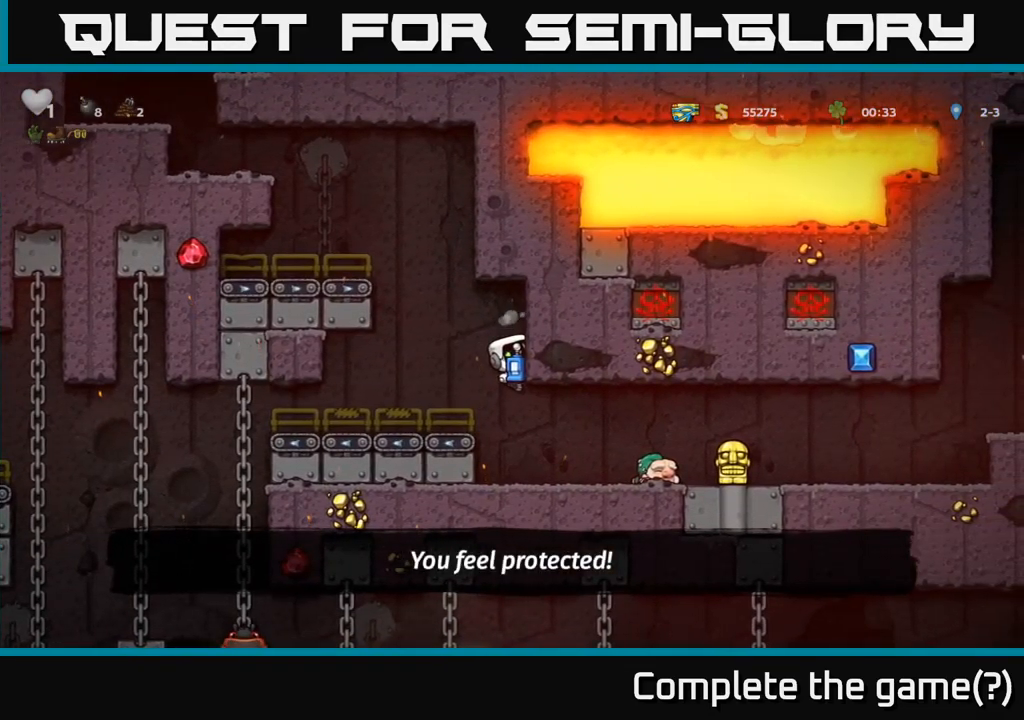
Gameplay with a controller (Xbox layout); each line is a JSON object with the inputs held at the frame after it (dt_ms = milliseconds from this image to that frame). "events" lists button and stick changes between this image and that frame as [ms after this image, input, new state], when the widget could be followed in between.
{"dt_ms": 500, "buttons": [], "left_stick": "right", "right_stick": "center", "events": [[66, "left_stick", "down"], [116, "left_stick", "down-left"], [216, "A", "down"], [216, "left_stick", "down"], [283, "A", "up"], [366, "left_stick", "right"]]}
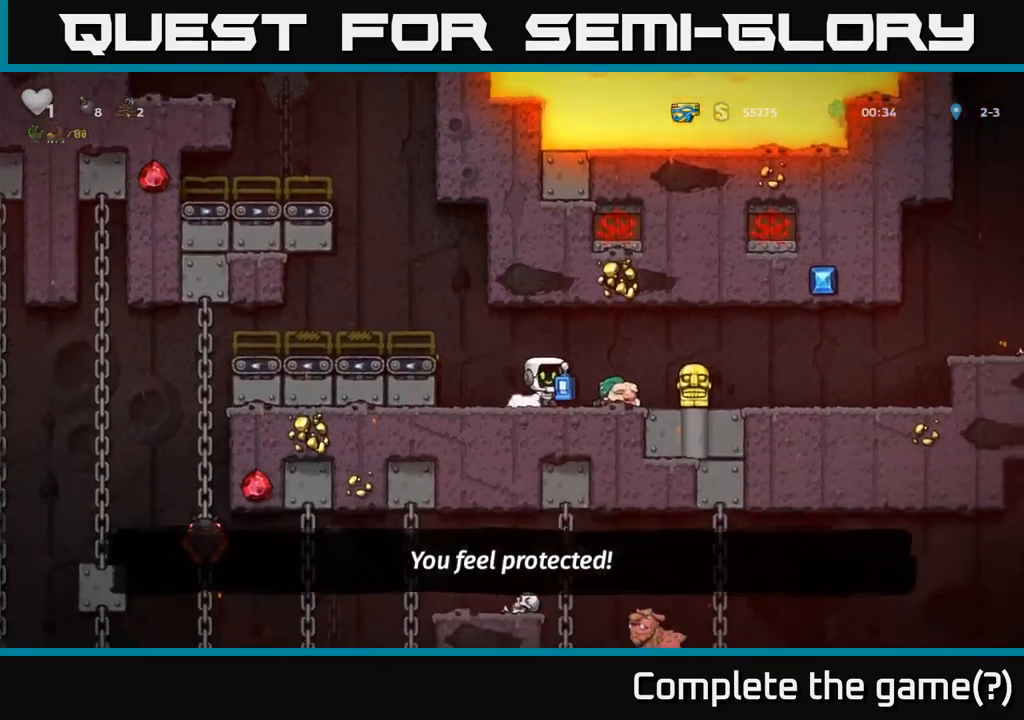
{"dt_ms": 500, "buttons": [], "left_stick": "right", "right_stick": "center", "events": []}
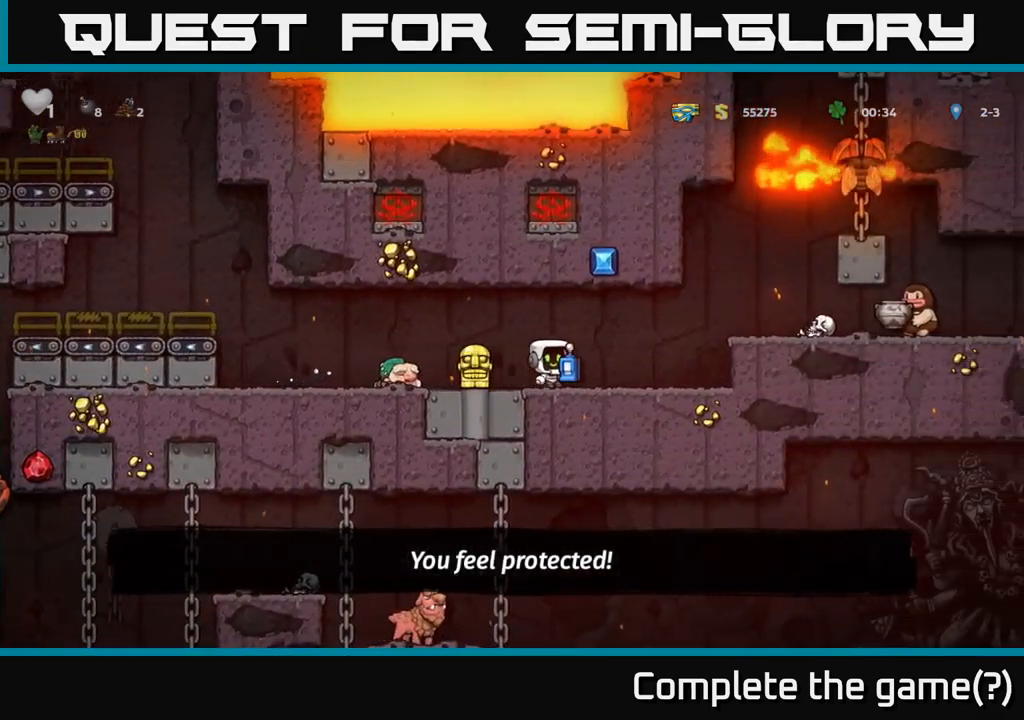
{"dt_ms": 500, "buttons": [], "left_stick": "center", "right_stick": "center", "events": [[116, "left_stick", "center"]]}
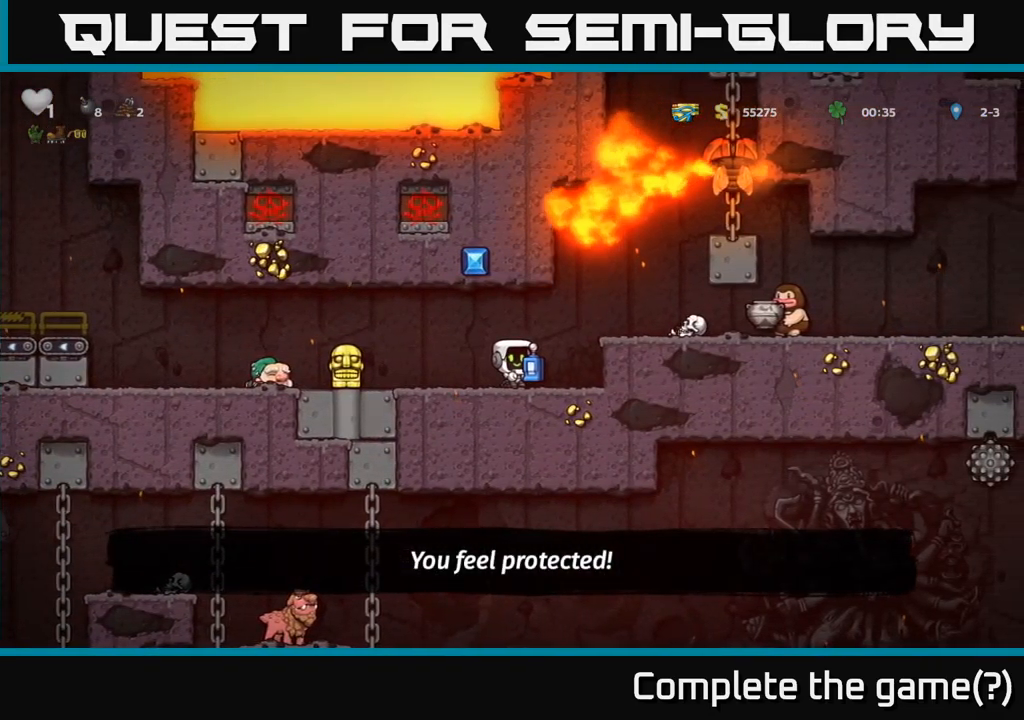
{"dt_ms": 500, "buttons": [], "left_stick": "center", "right_stick": "center", "events": [[133, "left_stick", "right"], [300, "left_stick", "center"]]}
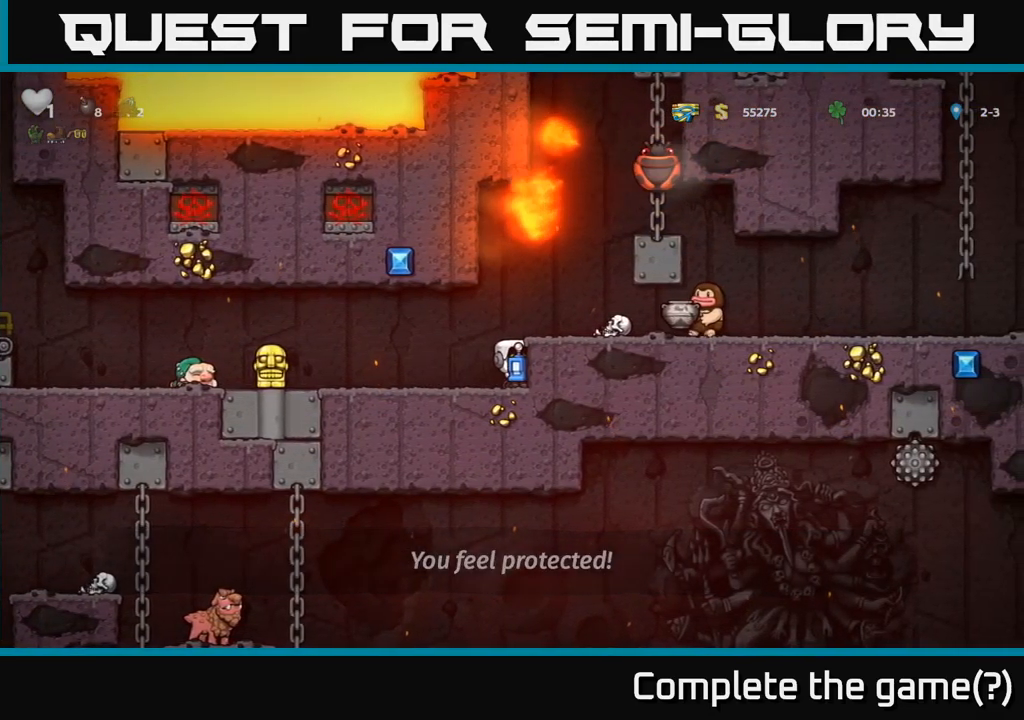
{"dt_ms": 500, "buttons": [], "left_stick": "left", "right_stick": "center", "events": [[116, "left_stick", "down"], [383, "left_stick", "center"], [433, "left_stick", "left"]]}
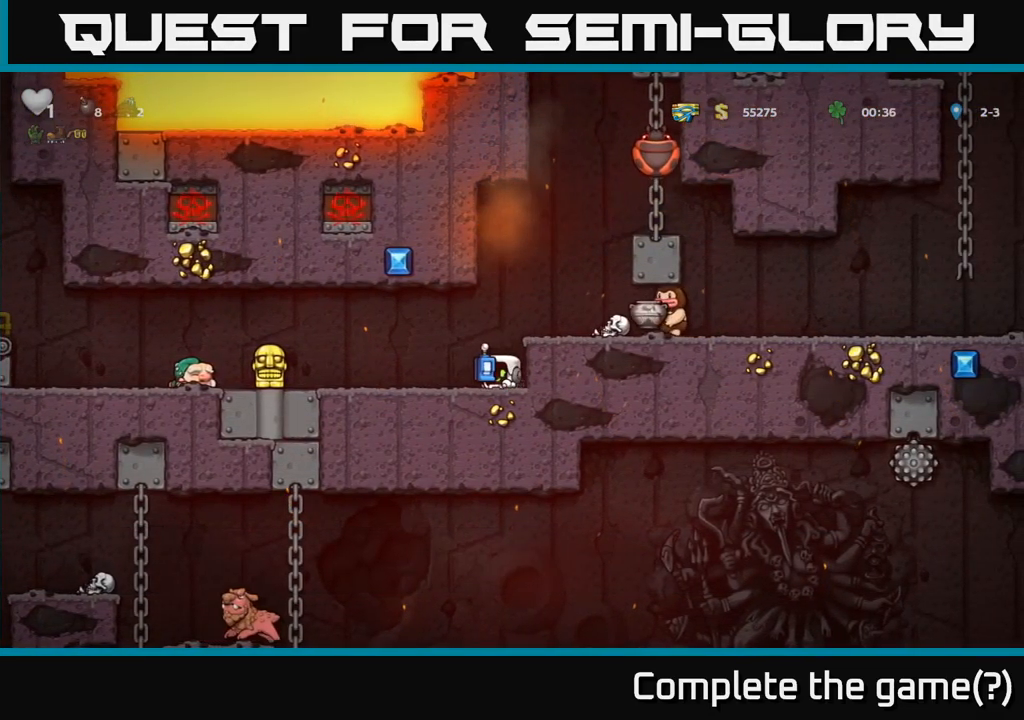
{"dt_ms": 500, "buttons": [], "left_stick": "center", "right_stick": "center"}
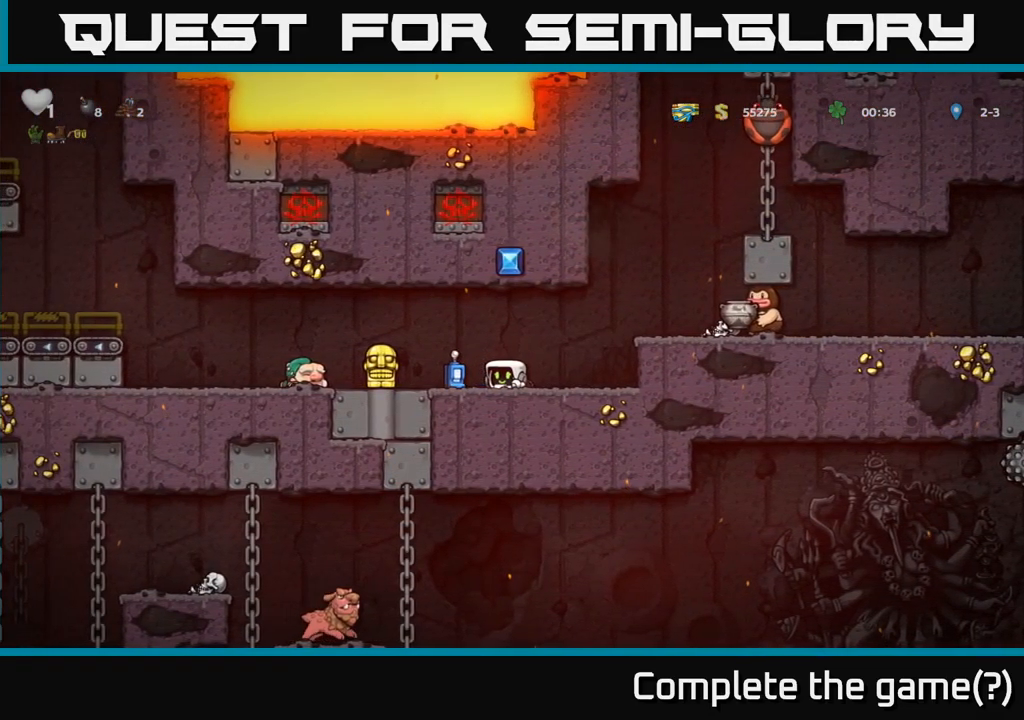
{"dt_ms": 500, "buttons": [], "left_stick": "right", "right_stick": "center", "events": [[500, "left_stick", "right"]]}
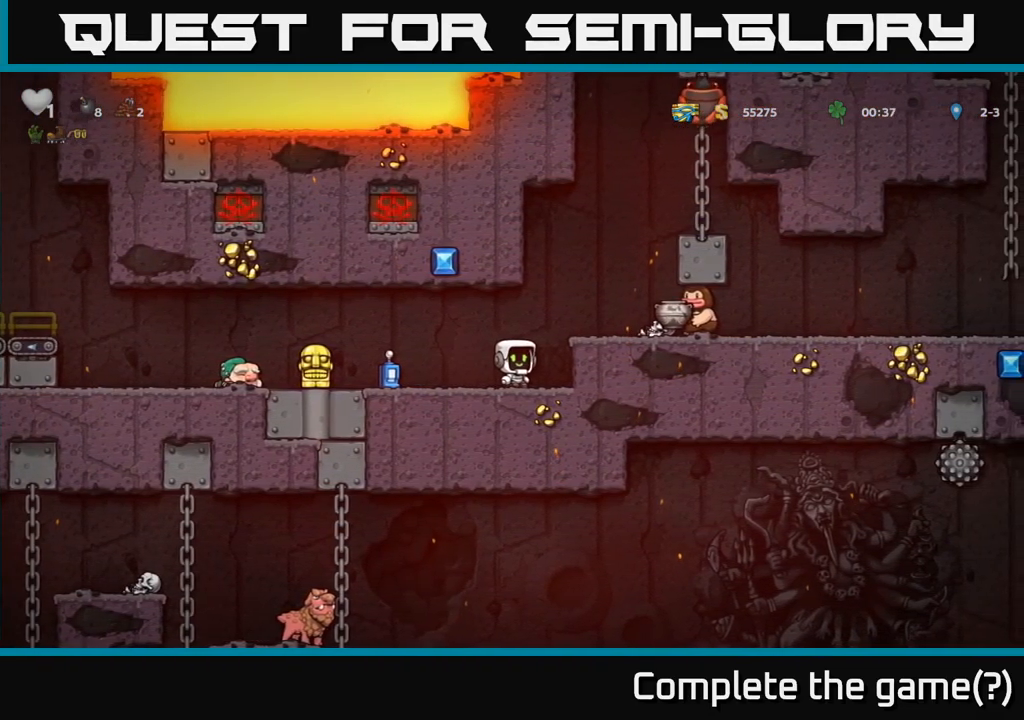
{"dt_ms": 850, "buttons": ["A"], "left_stick": "left", "right_stick": "center", "events": [[16, "X", "down"], [50, "A", "down"], [200, "X", "up"], [200, "left_stick", "left"], [250, "A", "up"], [850, "A", "down"]]}
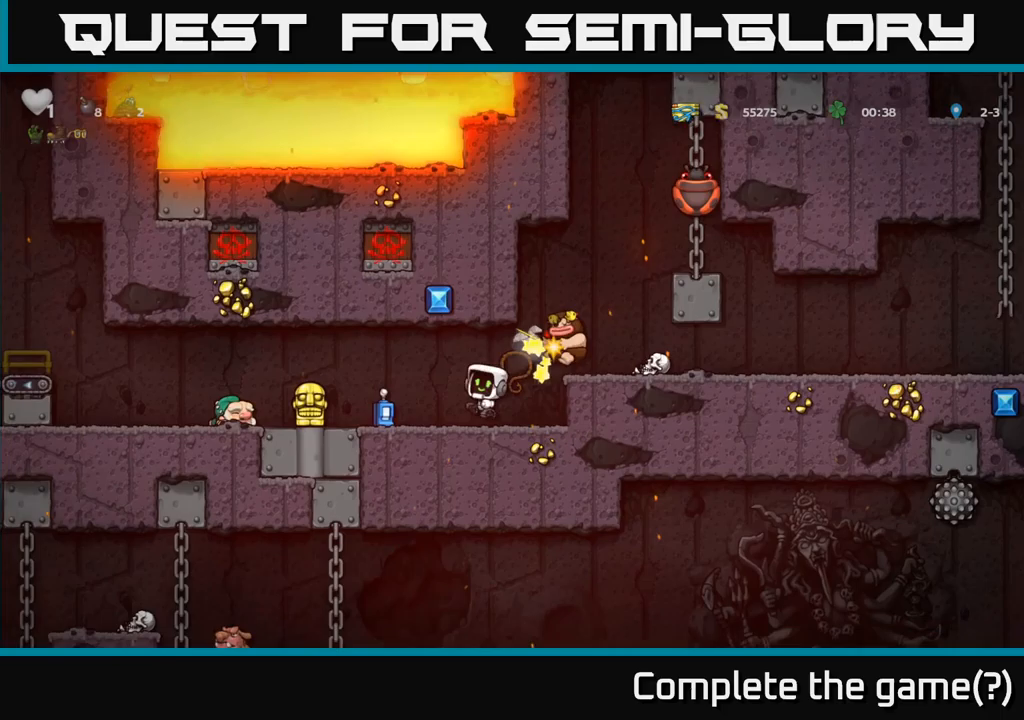
{"dt_ms": 150, "buttons": ["X"], "left_stick": "up-left", "right_stick": "center", "events": [[17, "left_stick", "up-left"], [67, "X", "down"], [100, "A", "up"]]}
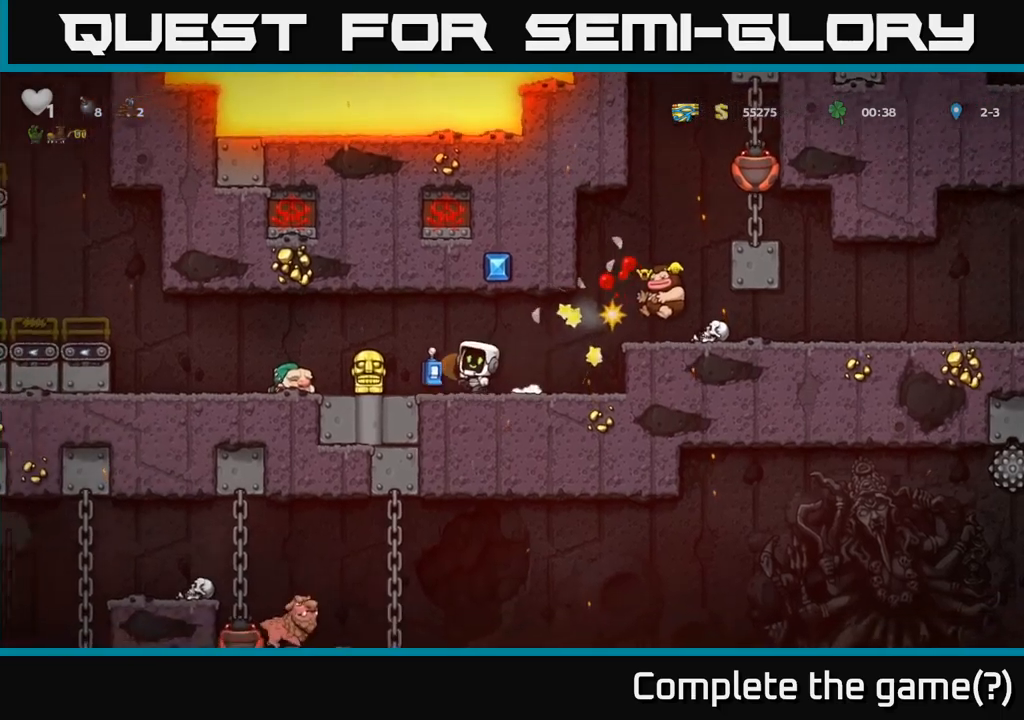
{"dt_ms": 500, "buttons": [], "left_stick": "up-left", "right_stick": "center", "events": [[17, "X", "up"]]}
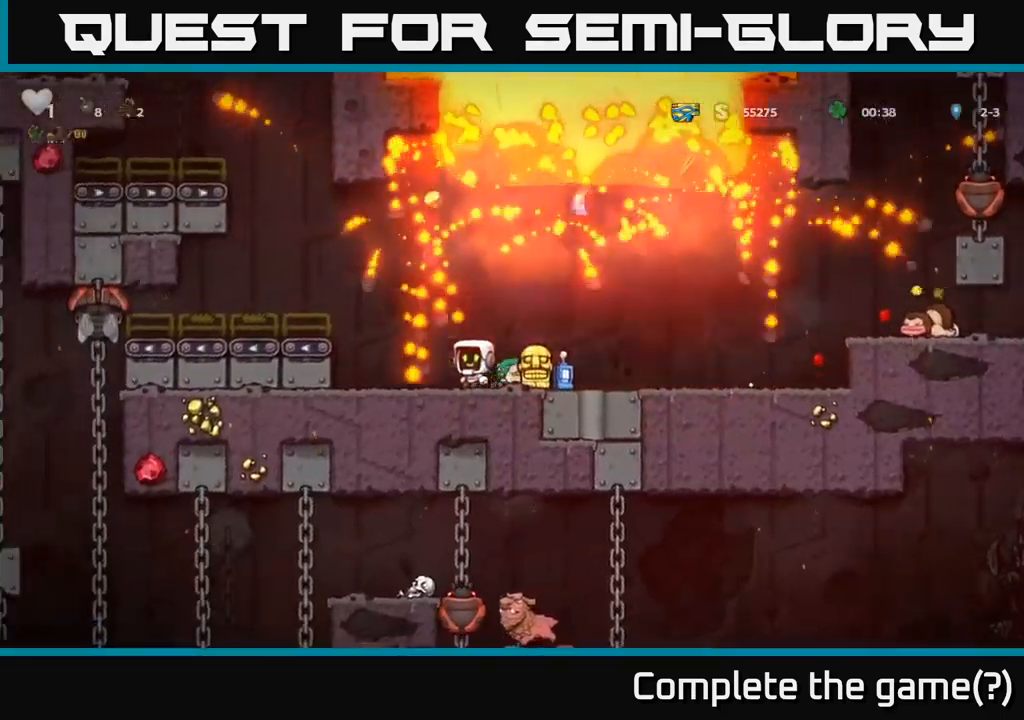
{"dt_ms": 500, "buttons": [], "left_stick": "left", "right_stick": "center", "events": [[200, "A", "down"], [200, "left_stick", "left"], [467, "A", "up"]]}
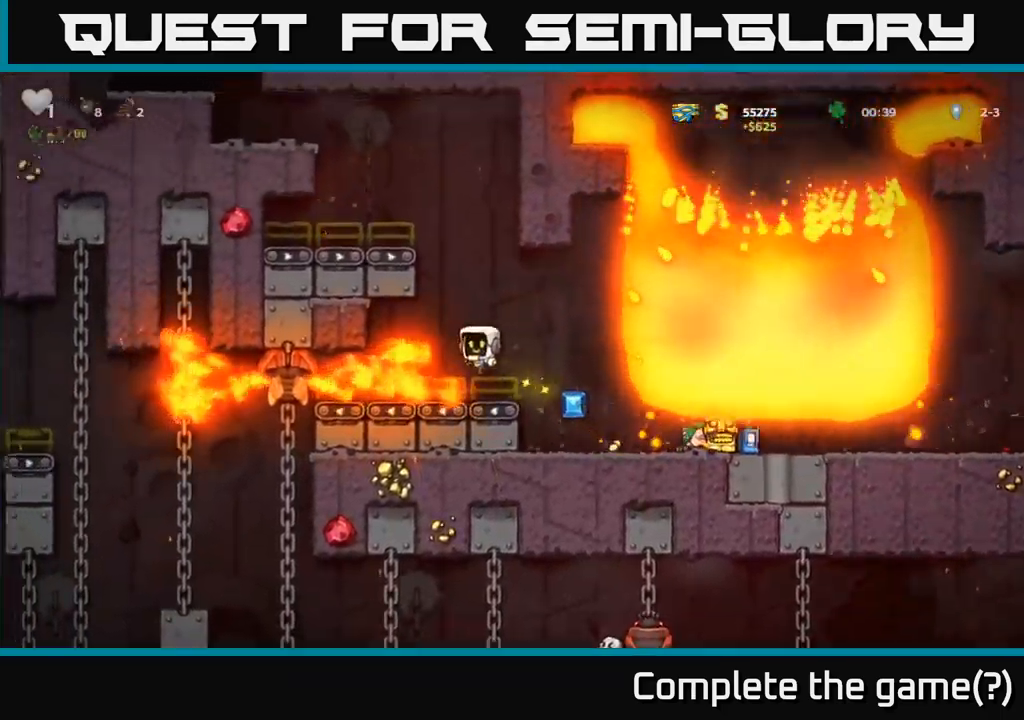
{"dt_ms": 500, "buttons": [], "left_stick": "up-left", "right_stick": "center", "events": [[83, "left_stick", "right"], [100, "A", "down"], [133, "L3", "down"], [233, "L3", "up"], [283, "A", "up"], [350, "A", "down"], [350, "left_stick", "up"], [433, "left_stick", "up-left"], [483, "A", "up"]]}
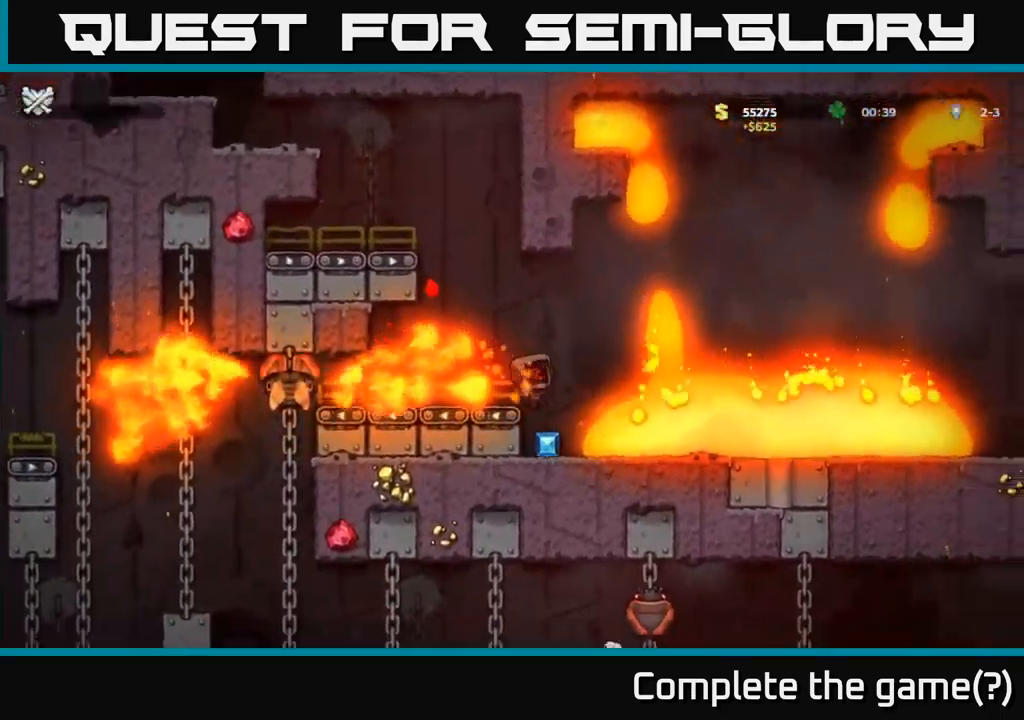
{"dt_ms": 500, "buttons": [], "left_stick": "center", "right_stick": "center", "events": [[50, "A", "down"], [50, "X", "down"], [183, "X", "up"], [200, "A", "up"], [217, "left_stick", "center"]]}